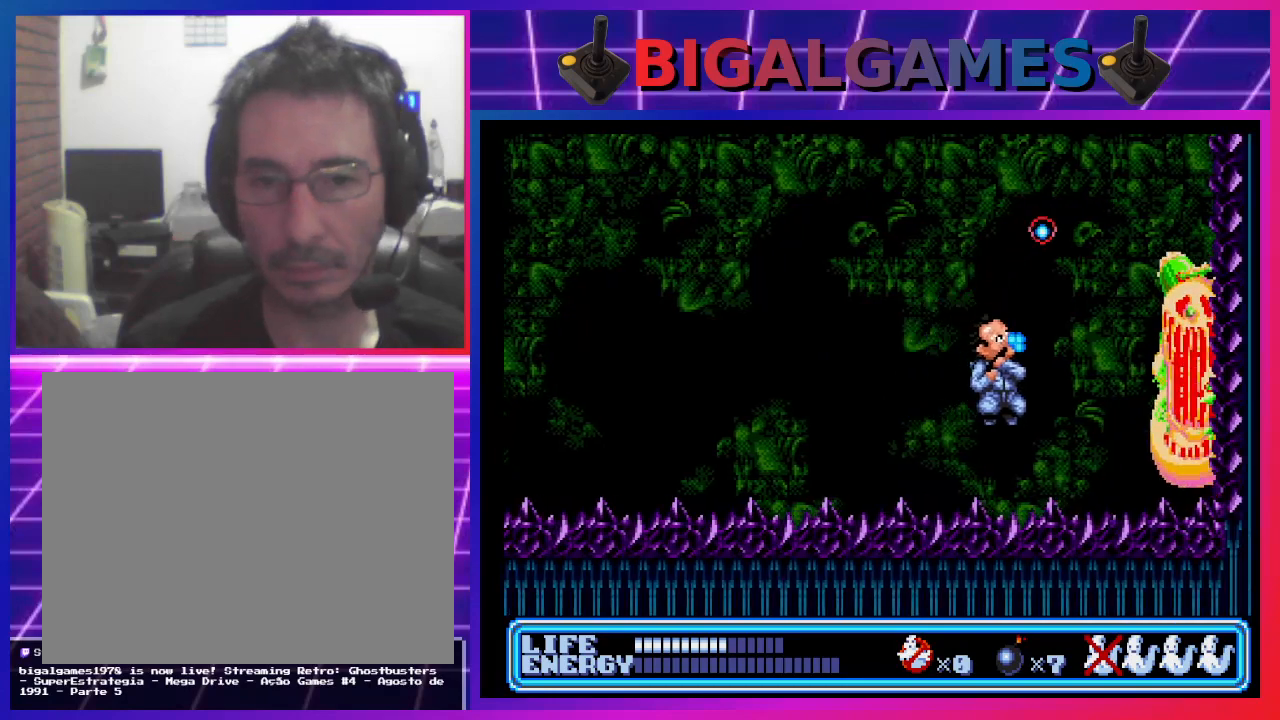
Gameplay with a controller (PlayStation layout); each line is a JSON object with the inputs held at the frame after it. "events" lists button and stick changes between this image and that frame as [ms after this image, input, new state], when the widget could be followed in between. Not read: right_stick.
{"buttons": ["CROSS", "DPAD_UP"], "left_stick": "center", "events": [[67, "CROSS", "down"], [133, "CROSS", "up"], [200, "CROSS", "down"], [267, "CROSS", "up"], [333, "DPAD_RIGHT", "up"], [367, "CROSS", "down"], [433, "CROSS", "up"], [500, "CROSS", "down"]]}
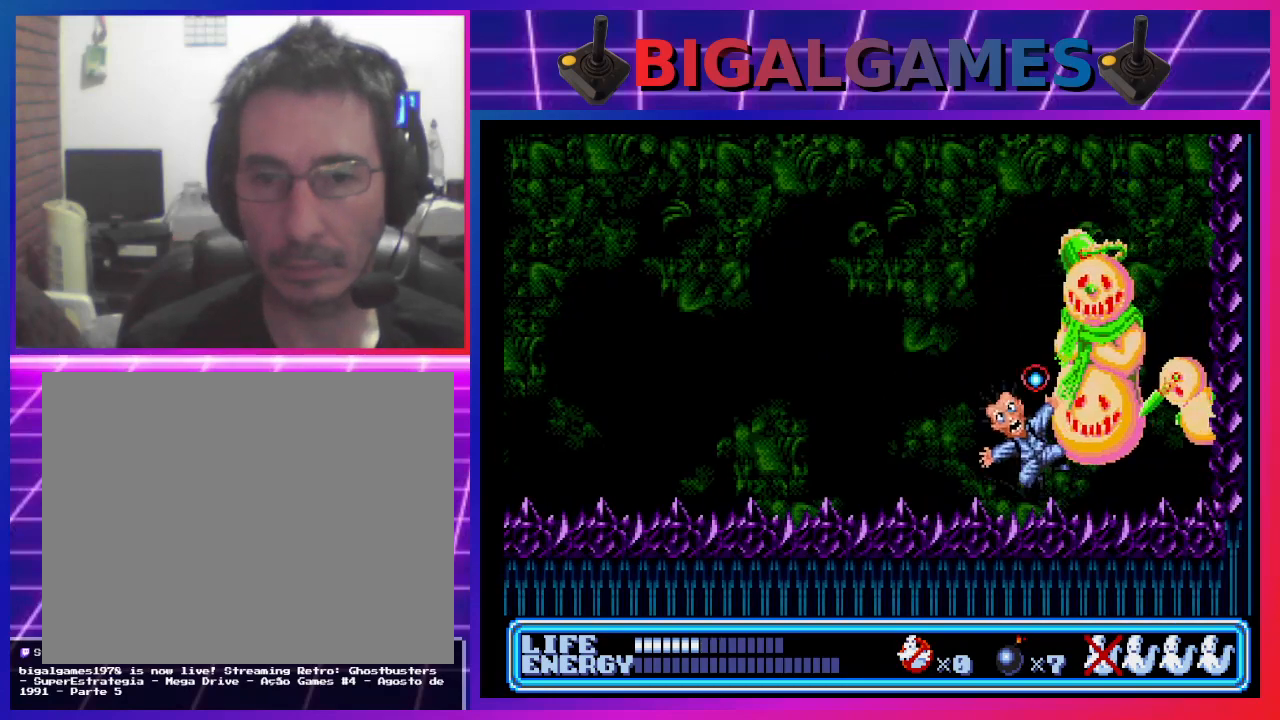
{"buttons": ["DPAD_LEFT"], "left_stick": "center", "events": [[67, "CROSS", "up"], [267, "DPAD_LEFT", "down"], [333, "DPAD_UP", "up"]]}
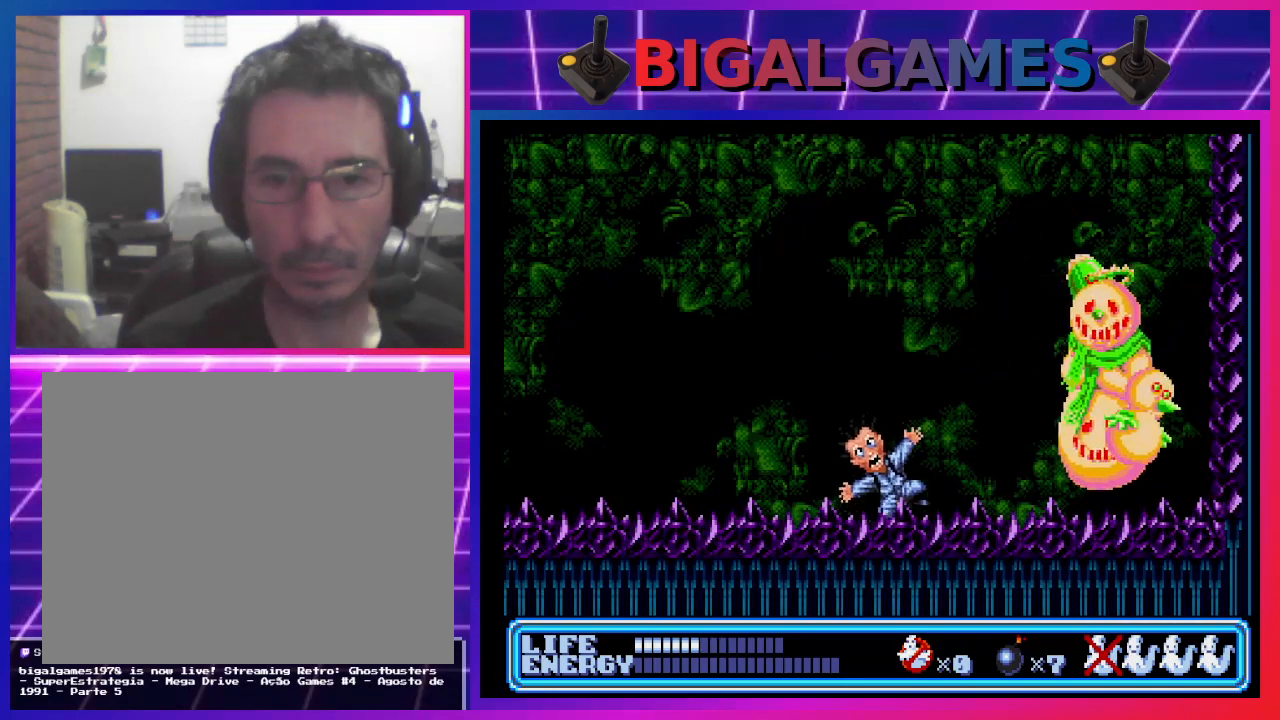
{"buttons": ["DPAD_RIGHT"], "left_stick": "center", "events": [[67, "DPAD_LEFT", "up"], [100, "DPAD_RIGHT", "down"], [167, "DPAD_UP", "down"], [500, "DPAD_UP", "up"]]}
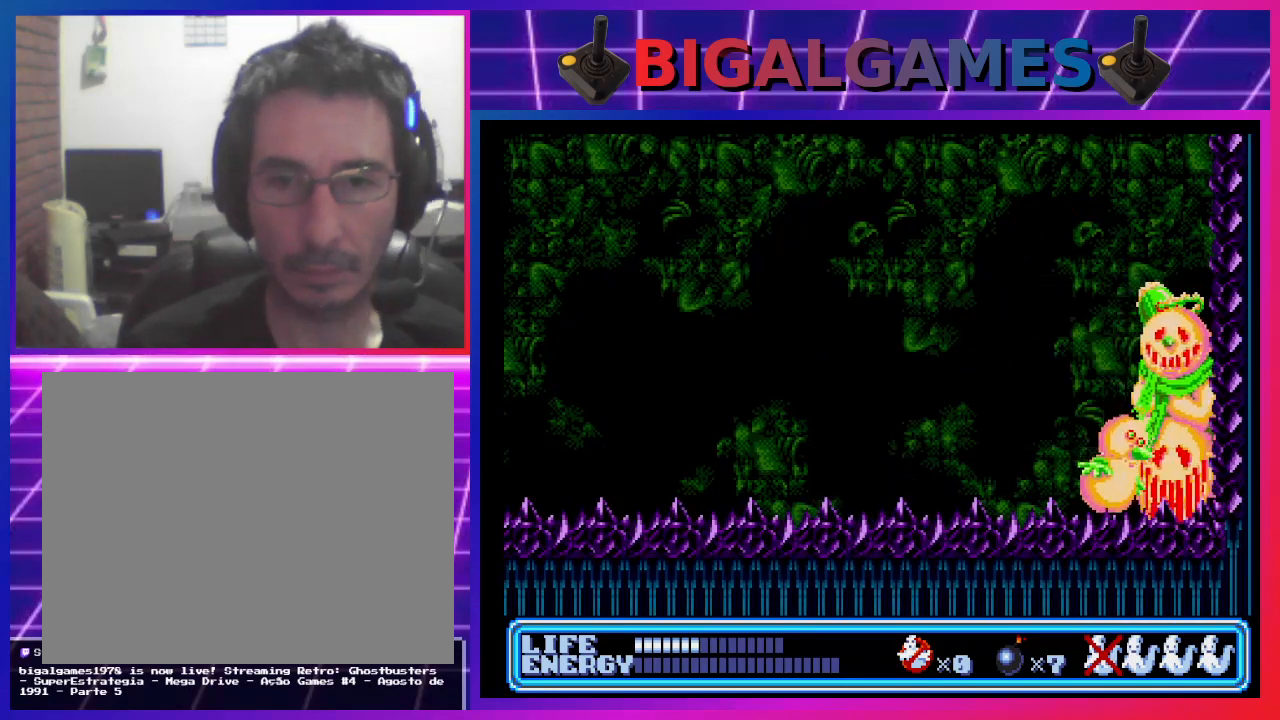
{"buttons": ["CROSS", "DPAD_UP", "DPAD_RIGHT"], "left_stick": "center", "events": [[400, "DPAD_UP", "down"], [500, "CROSS", "down"]]}
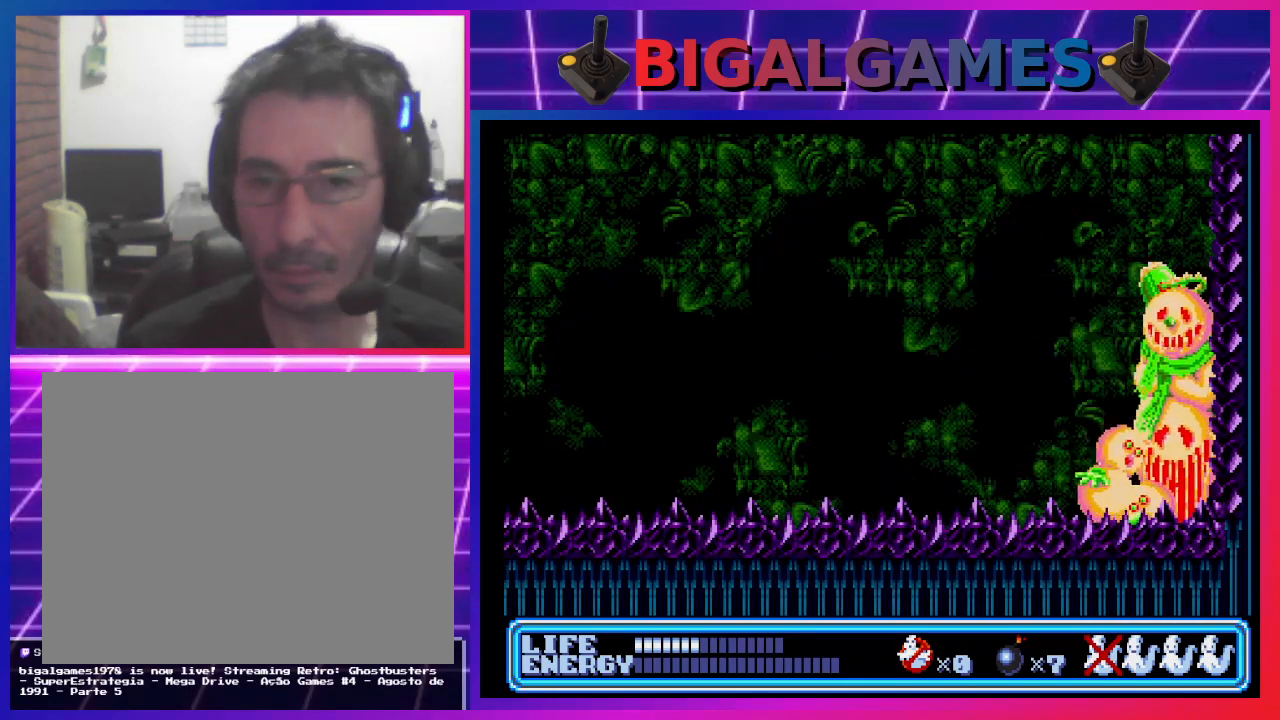
{"buttons": ["DPAD_UP"], "left_stick": "center", "events": [[100, "CROSS", "up"], [133, "CROSS", "down"], [200, "CROSS", "up"], [267, "DPAD_RIGHT", "up"], [300, "CROSS", "down"], [300, "DPAD_RIGHT", "down"], [367, "CROSS", "up"], [400, "DPAD_RIGHT", "up"], [433, "CROSS", "down"], [500, "CROSS", "up"]]}
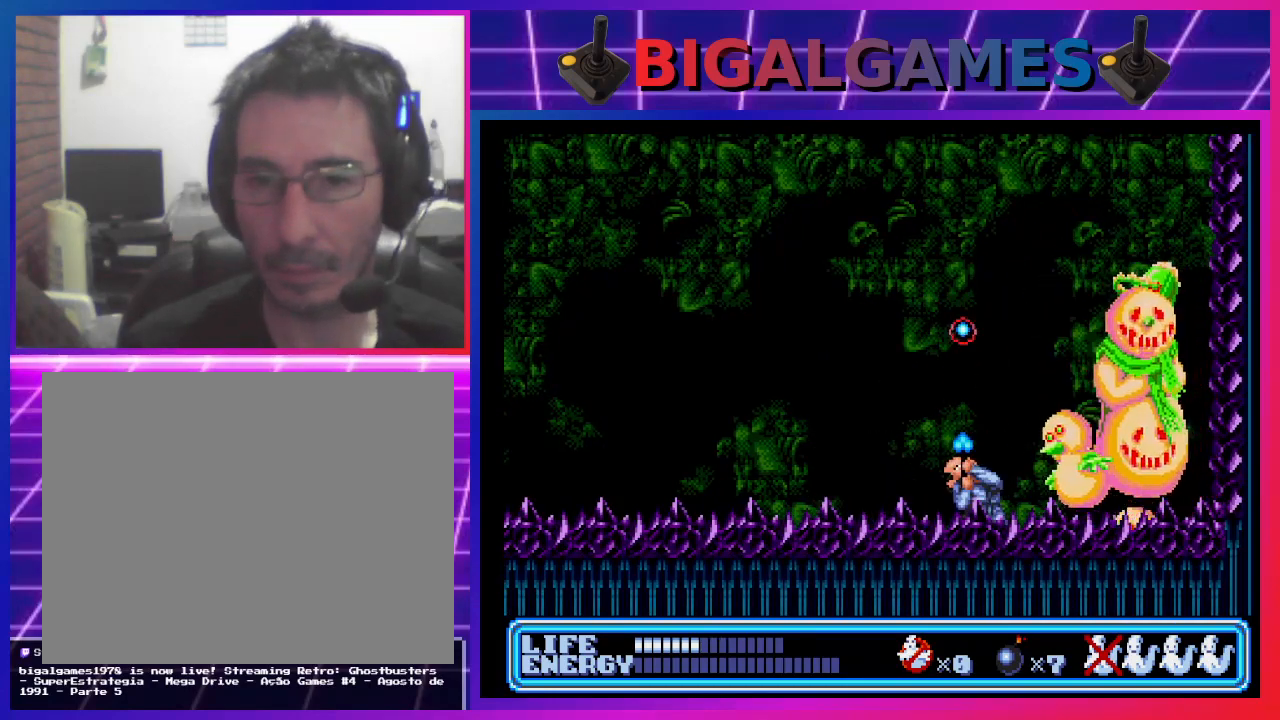
{"buttons": ["CROSS", "DPAD_UP", "DPAD_RIGHT"], "left_stick": "center", "events": [[67, "CROSS", "down"], [100, "DPAD_RIGHT", "down"], [133, "CROSS", "up"], [233, "CROSS", "down"], [267, "CROSS", "up"], [333, "CROSS", "down"], [400, "CROSS", "up"], [500, "CROSS", "down"]]}
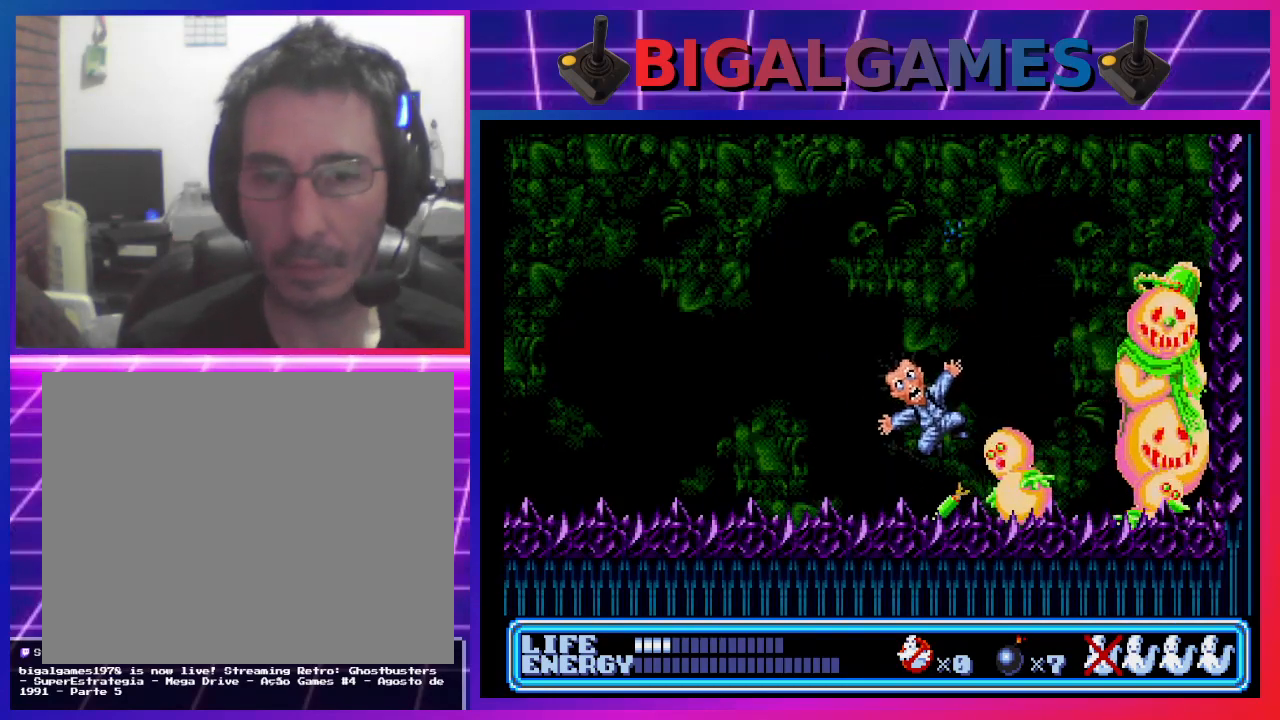
{"buttons": ["DPAD_UP", "DPAD_RIGHT"], "left_stick": "center", "events": [[67, "CROSS", "up"], [133, "CROSS", "down"], [200, "CROSS", "up"], [300, "CROSS", "down"], [367, "CROSS", "up"], [433, "CROSS", "down"], [500, "CROSS", "up"]]}
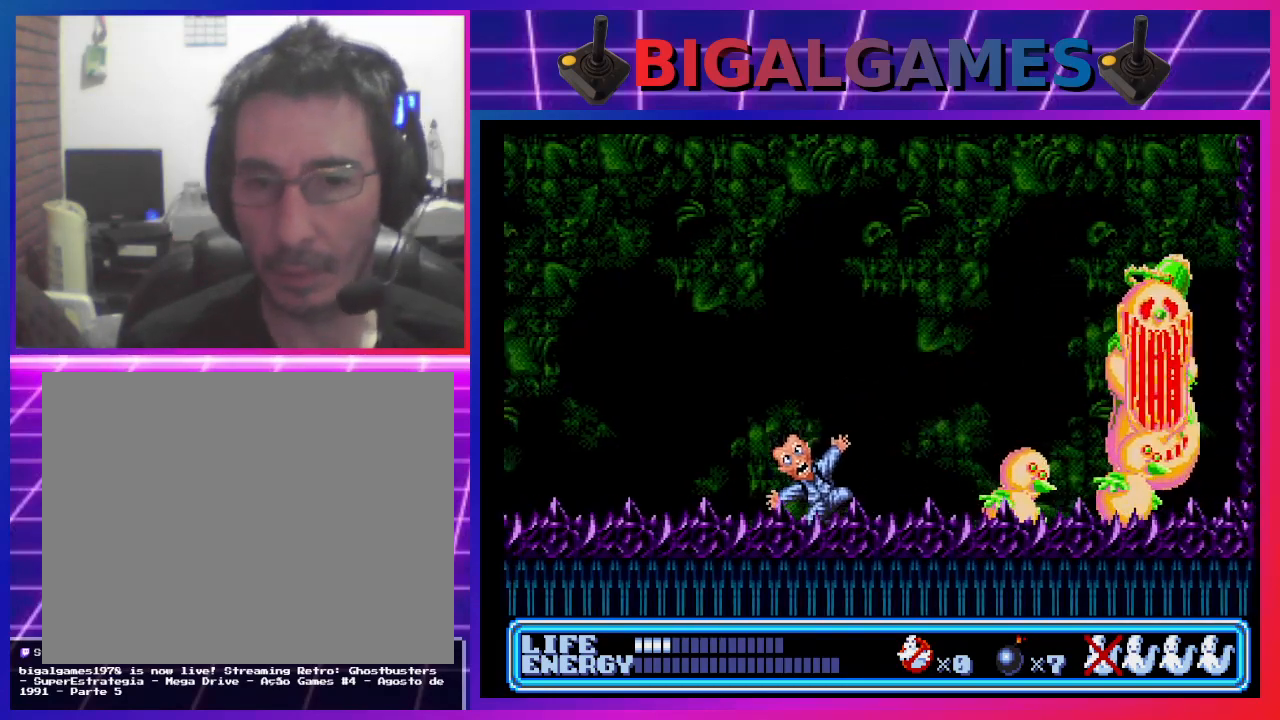
{"buttons": ["DPAD_UP", "DPAD_RIGHT"], "left_stick": "center", "events": [[100, "CROSS", "down"], [133, "CROSS", "up"], [400, "CROSS", "down"], [467, "CROSS", "up"]]}
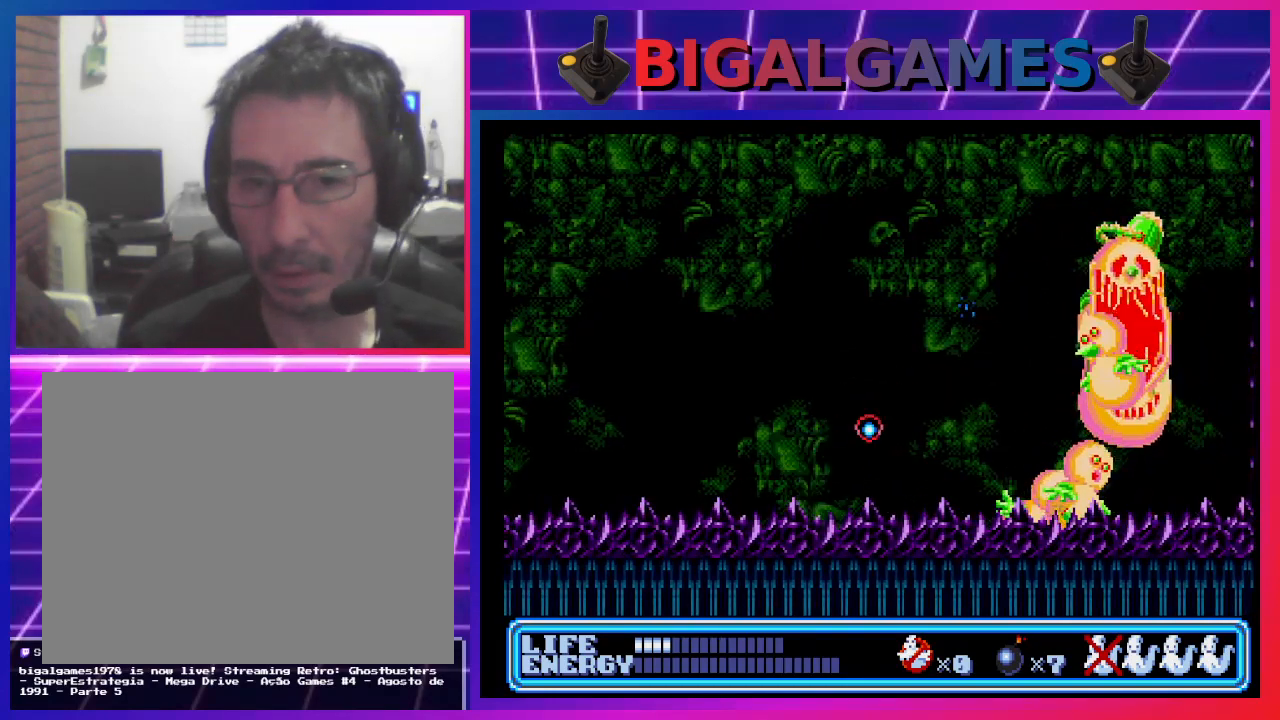
{"buttons": ["DPAD_UP", "DPAD_RIGHT"], "left_stick": "center", "events": [[67, "CROSS", "down"], [100, "CROSS", "up"], [200, "CROSS", "down"], [267, "CROSS", "up"], [367, "CROSS", "down"], [400, "CROSS", "up"]]}
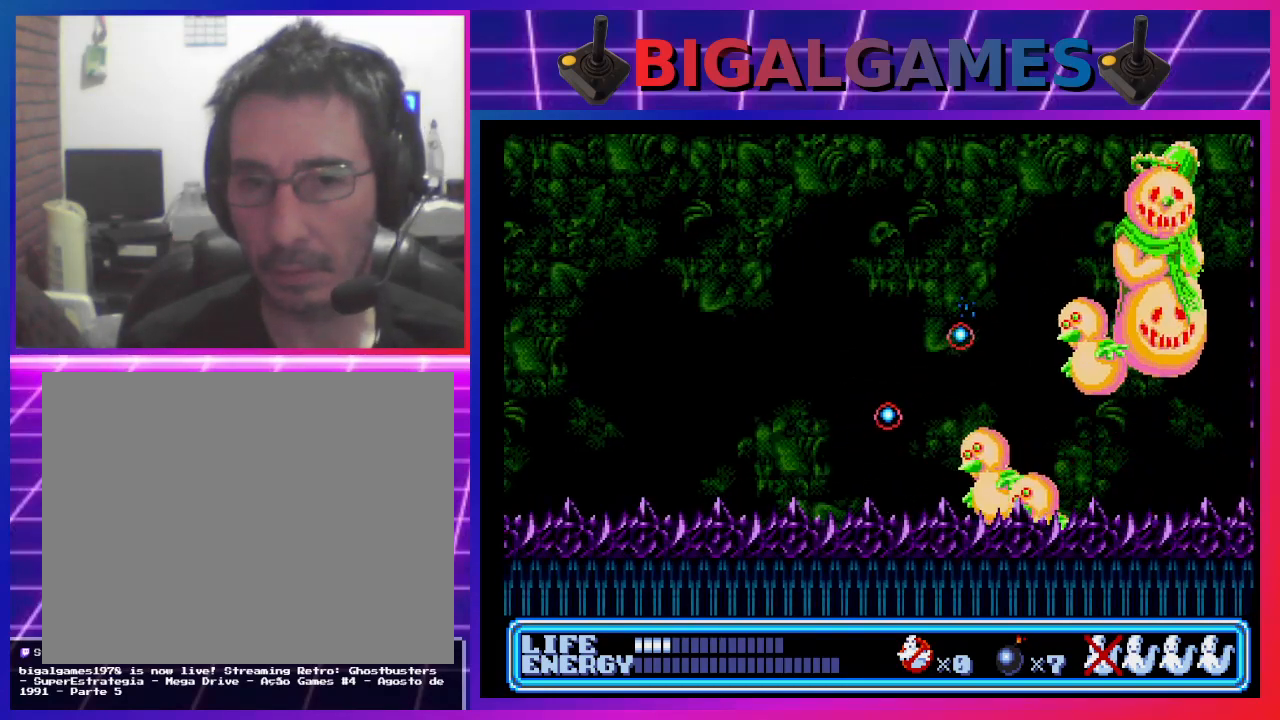
{"buttons": ["CROSS", "DPAD_UP", "DPAD_RIGHT"], "left_stick": "center", "events": [[33, "CROSS", "down"], [100, "CROSS", "up"], [200, "CROSS", "down"], [267, "CROSS", "up"], [367, "CROSS", "down"], [400, "CROSS", "up"], [500, "CROSS", "down"]]}
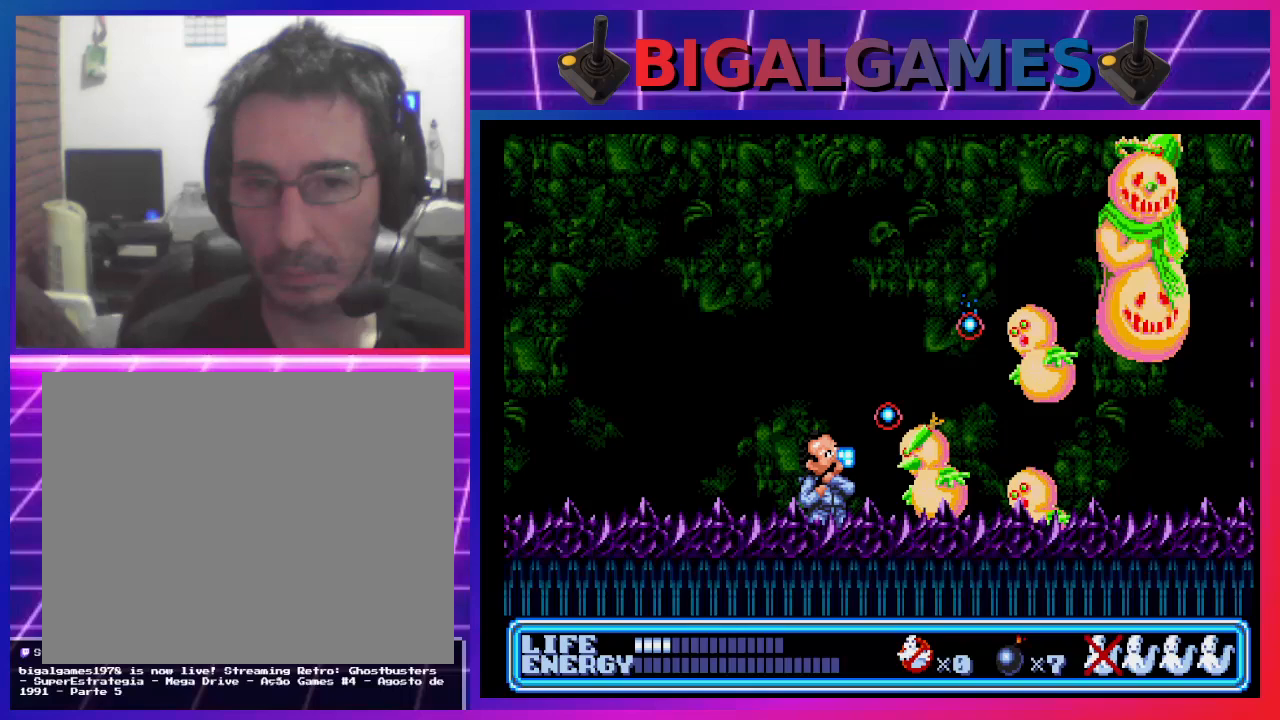
{"buttons": ["CROSS", "DPAD_UP"], "left_stick": "center", "events": [[67, "CROSS", "up"], [167, "CROSS", "down"], [233, "CROSS", "up"], [300, "CROSS", "down"], [400, "CROSS", "up"], [500, "CROSS", "down"], [500, "DPAD_RIGHT", "up"]]}
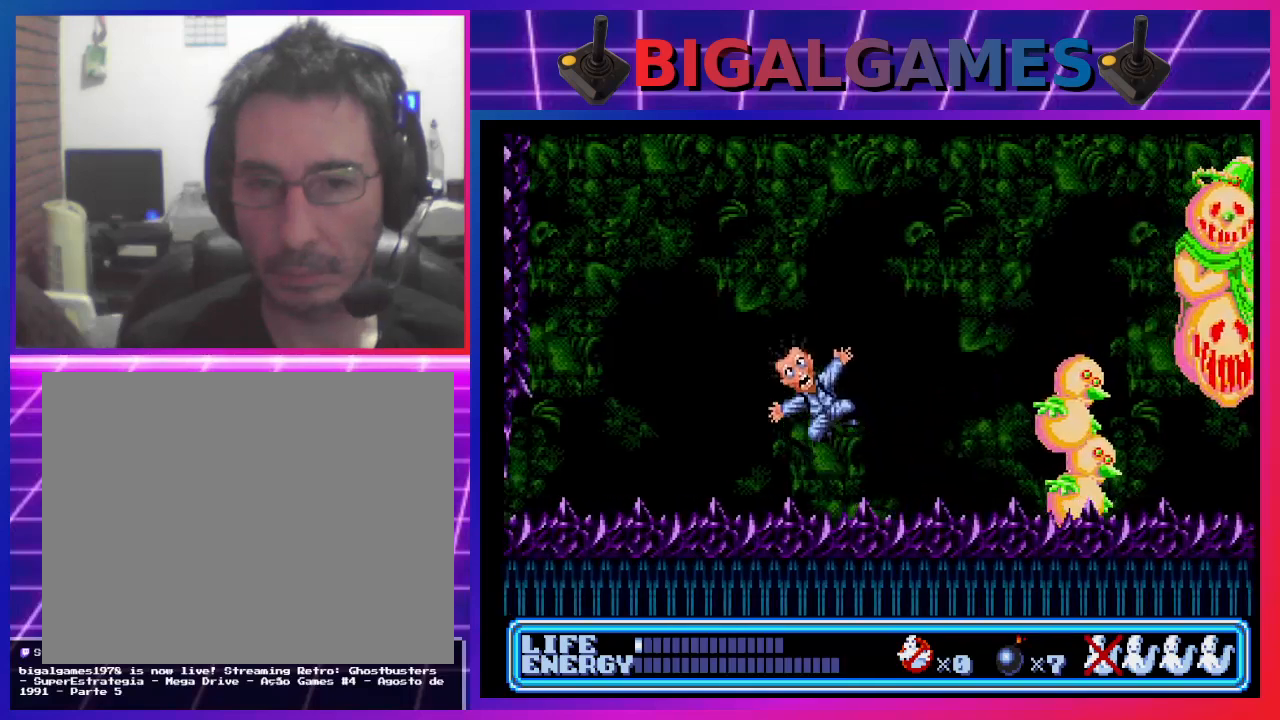
{"buttons": [], "left_stick": "center", "events": [[67, "CROSS", "up"], [67, "DPAD_UP", "up"], [200, "DPAD_RIGHT", "down"], [433, "DPAD_RIGHT", "up"]]}
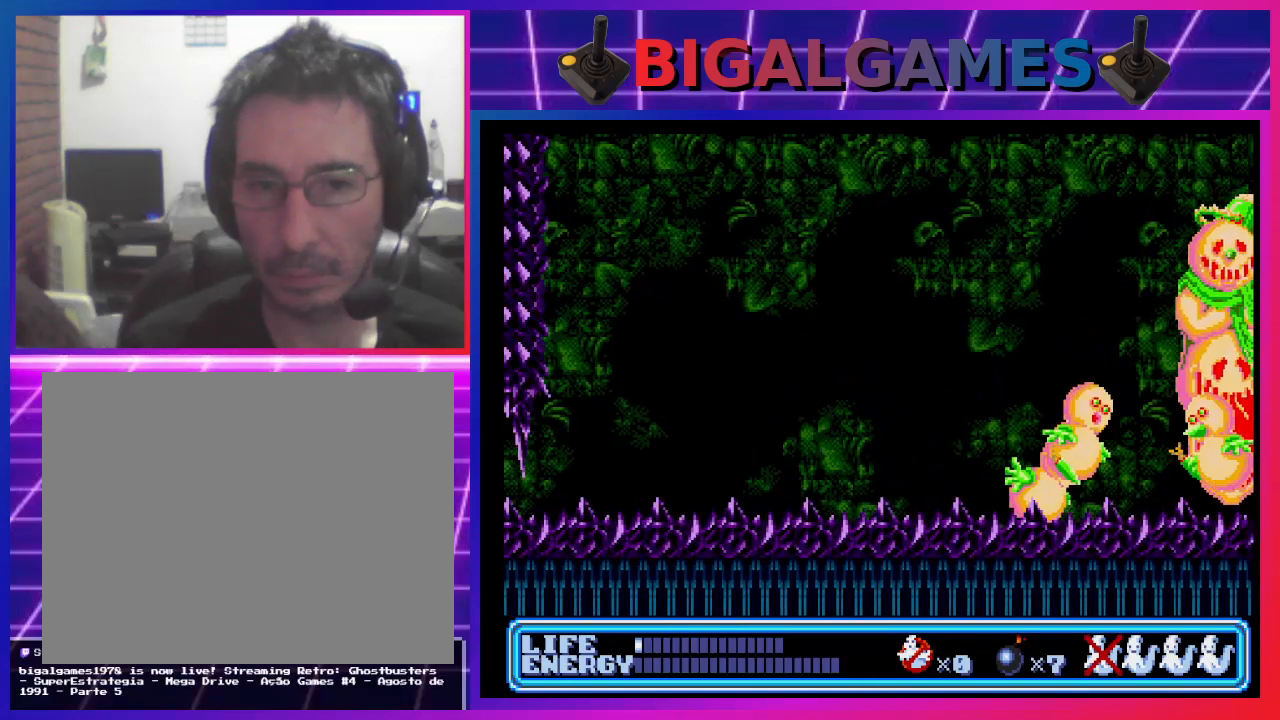
{"buttons": [], "left_stick": "center", "events": []}
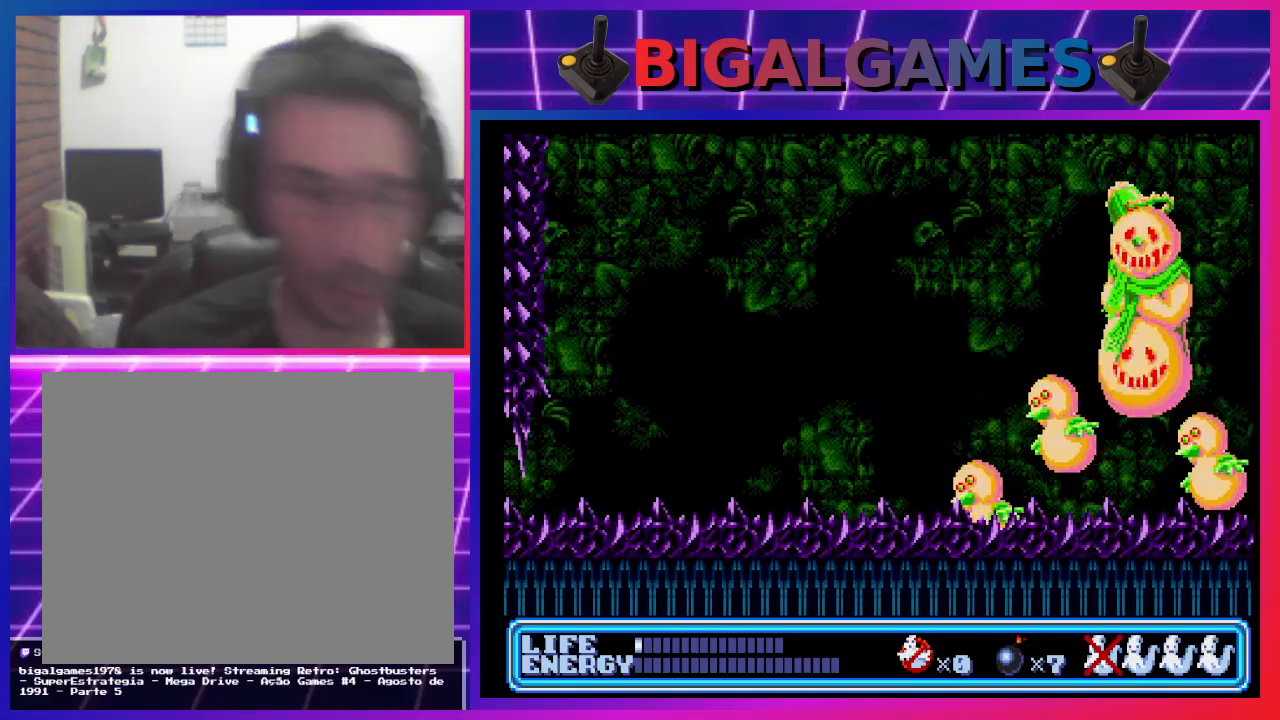
{"buttons": [], "left_stick": "center", "events": []}
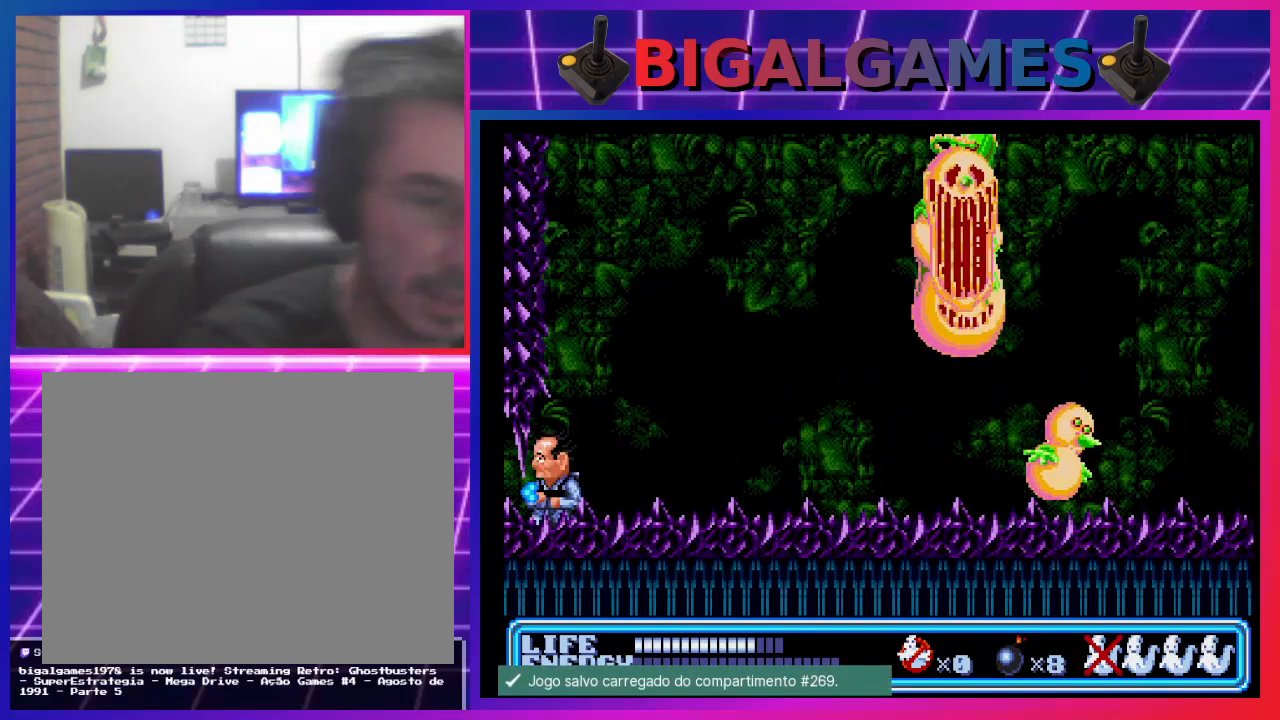
{"buttons": ["CIRCLE", "DPAD_RIGHT"], "left_stick": "center", "events": [[100, "DPAD_RIGHT", "down"], [467, "CIRCLE", "down"]]}
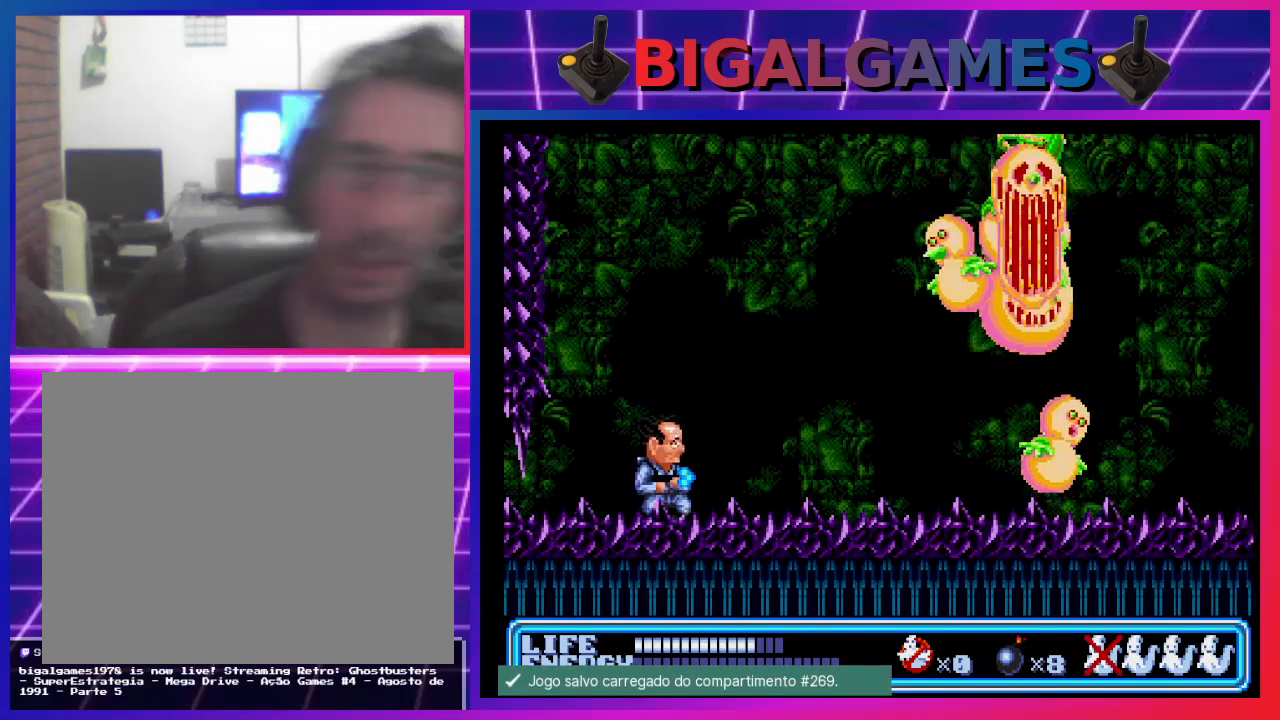
{"buttons": ["CROSS", "DPAD_RIGHT"], "left_stick": "center", "events": [[200, "CIRCLE", "up"], [300, "CROSS", "down"], [400, "CROSS", "up"], [467, "CROSS", "down"]]}
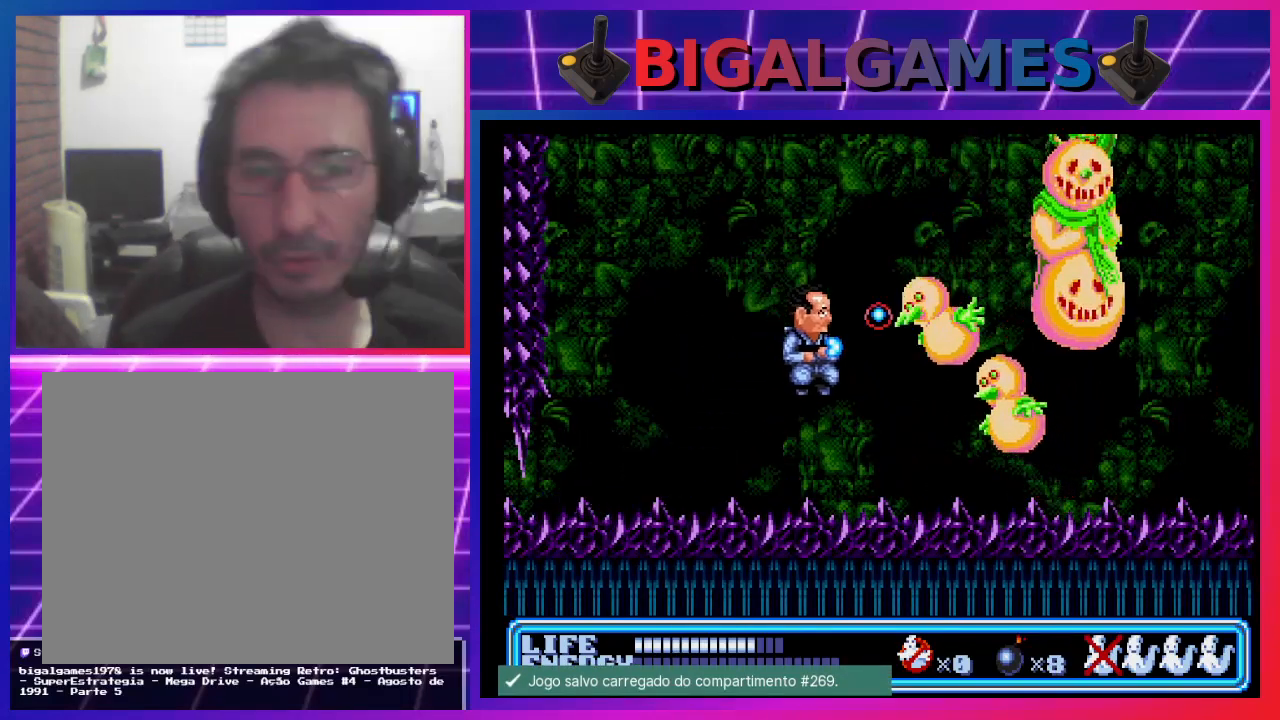
{"buttons": ["CROSS", "DPAD_UP", "DPAD_RIGHT"], "left_stick": "center", "events": [[33, "CROSS", "up"], [33, "DPAD_UP", "down"], [100, "CROSS", "down"], [167, "CROSS", "up"], [200, "CROSS", "down"], [300, "CROSS", "up"], [367, "CROSS", "down"], [467, "CROSS", "up"], [500, "CROSS", "down"]]}
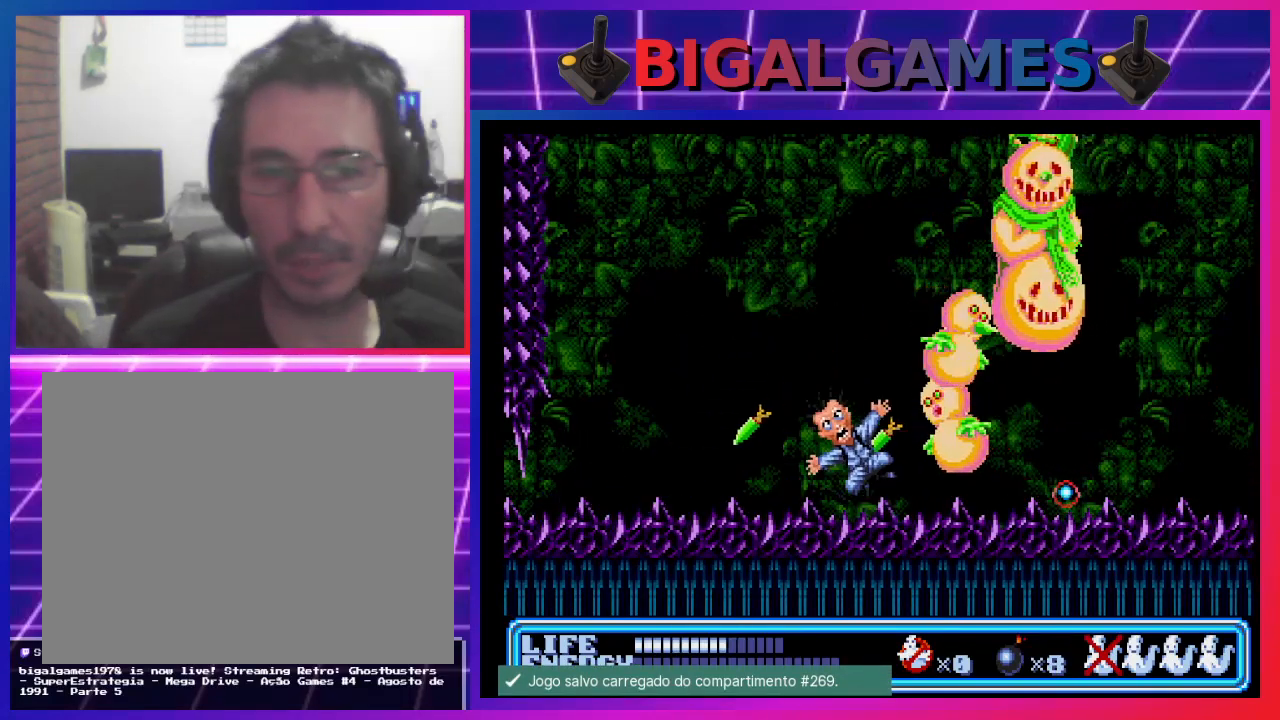
{"buttons": ["CROSS", "DPAD_RIGHT"], "left_stick": "center", "events": [[100, "CROSS", "up"], [167, "CROSS", "down"], [267, "CROSS", "up"], [300, "CROSS", "down"], [400, "CROSS", "up"], [500, "CROSS", "down"], [500, "DPAD_UP", "up"]]}
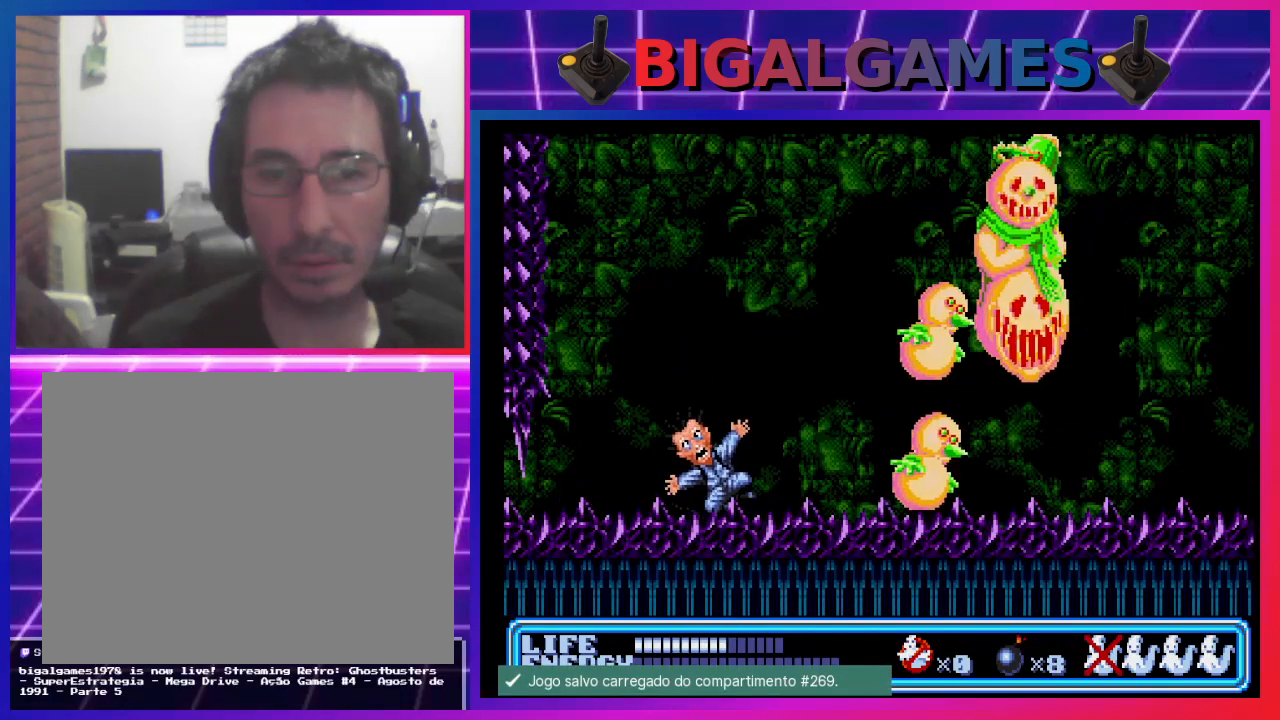
{"buttons": ["DPAD_RIGHT"], "left_stick": "center", "events": [[33, "CROSS", "up"]]}
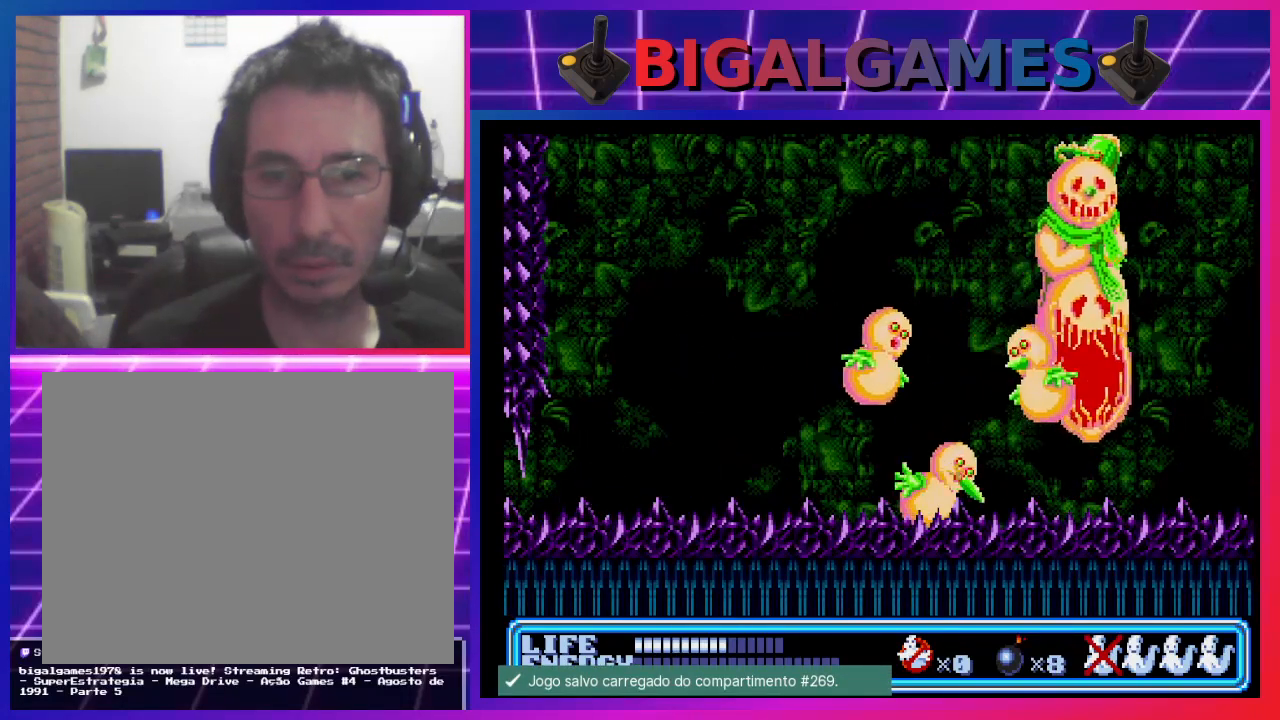
{"buttons": [], "left_stick": "center", "events": [[67, "CROSS", "down"], [167, "CROSS", "up"], [167, "DPAD_RIGHT", "up"], [200, "CROSS", "down"], [300, "CROSS", "up"], [367, "CROSS", "down"], [467, "CROSS", "up"]]}
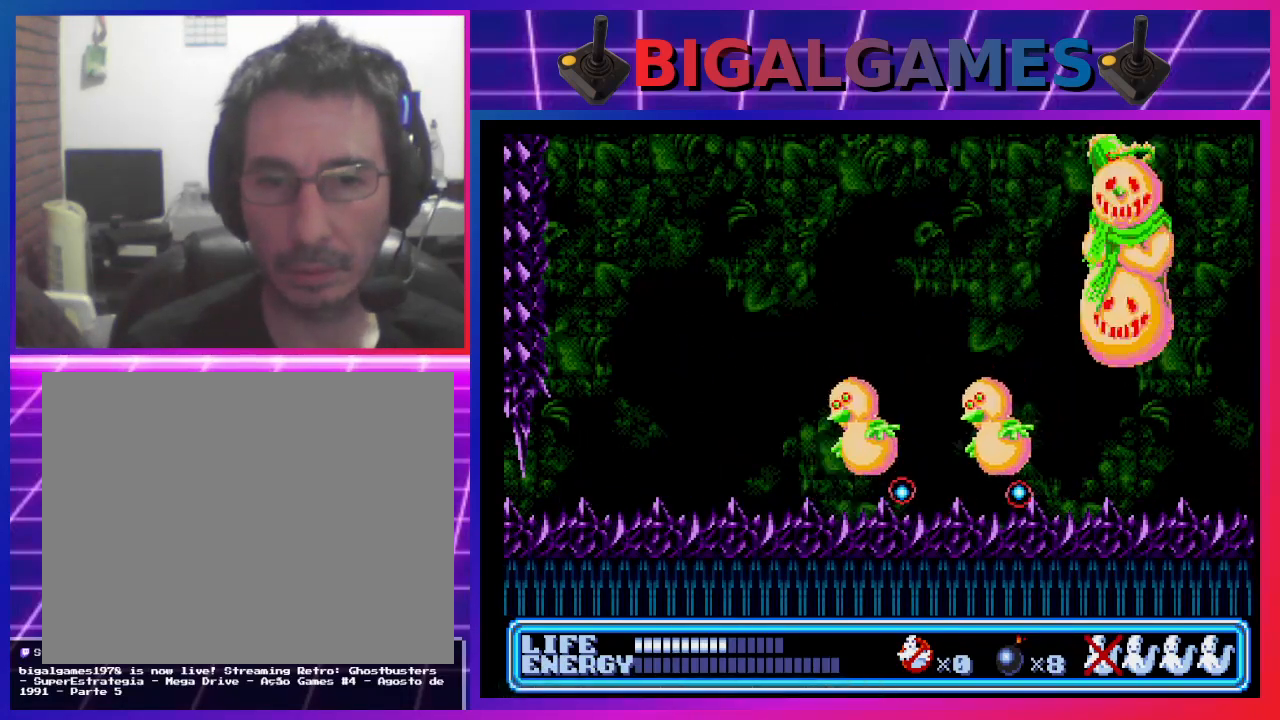
{"buttons": ["CROSS", "DPAD_RIGHT"], "left_stick": "center", "events": [[33, "CROSS", "down"], [100, "CROSS", "up"], [167, "CROSS", "down"], [233, "CROSS", "up"], [267, "DPAD_RIGHT", "down"], [300, "CROSS", "down"], [400, "CROSS", "up"], [467, "CROSS", "down"]]}
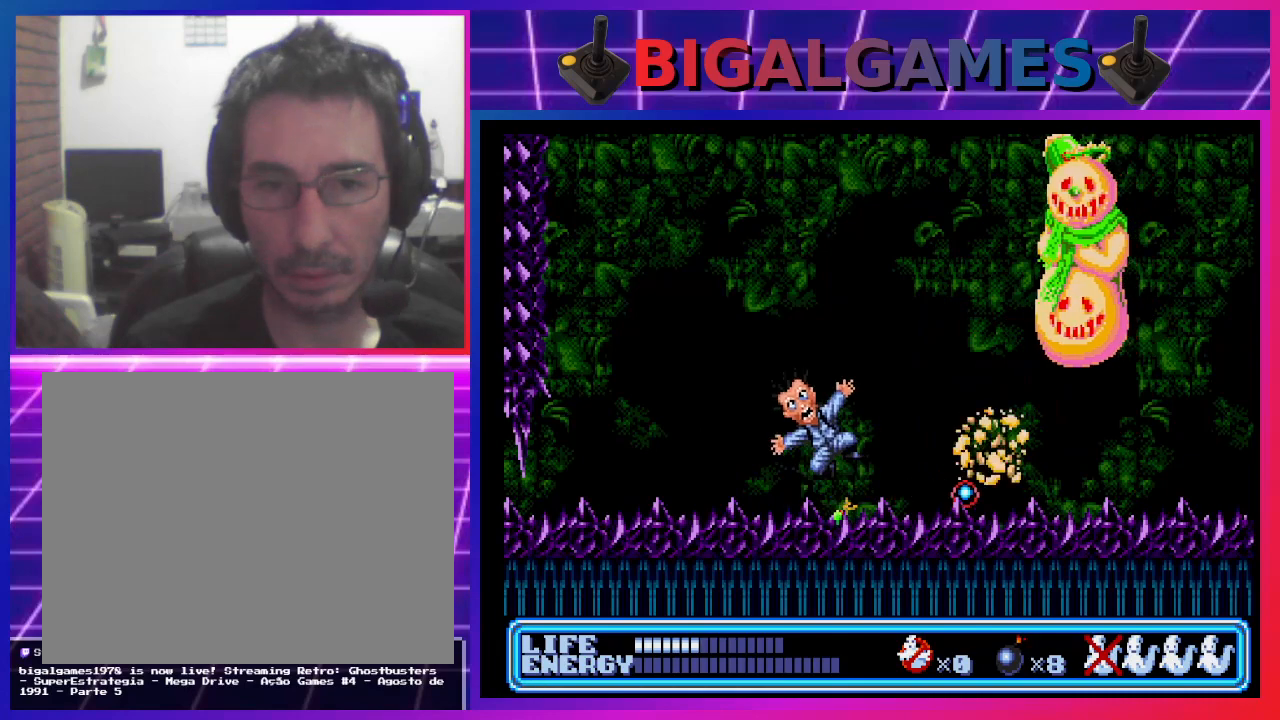
{"buttons": ["DPAD_RIGHT"], "left_stick": "center", "events": [[33, "CROSS", "up"], [67, "DPAD_RIGHT", "up"], [100, "CROSS", "down"], [200, "CROSS", "up"], [367, "DPAD_RIGHT", "down"]]}
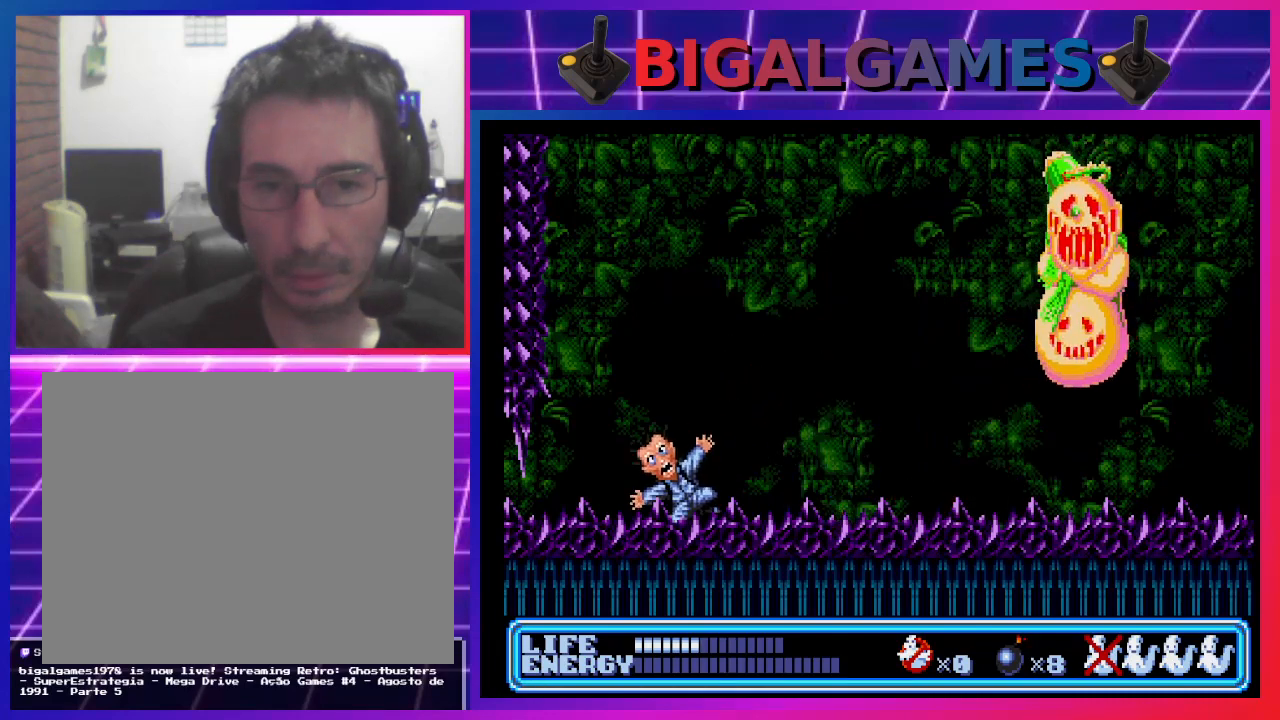
{"buttons": [], "left_stick": "center", "events": [[33, "DPAD_RIGHT", "up"]]}
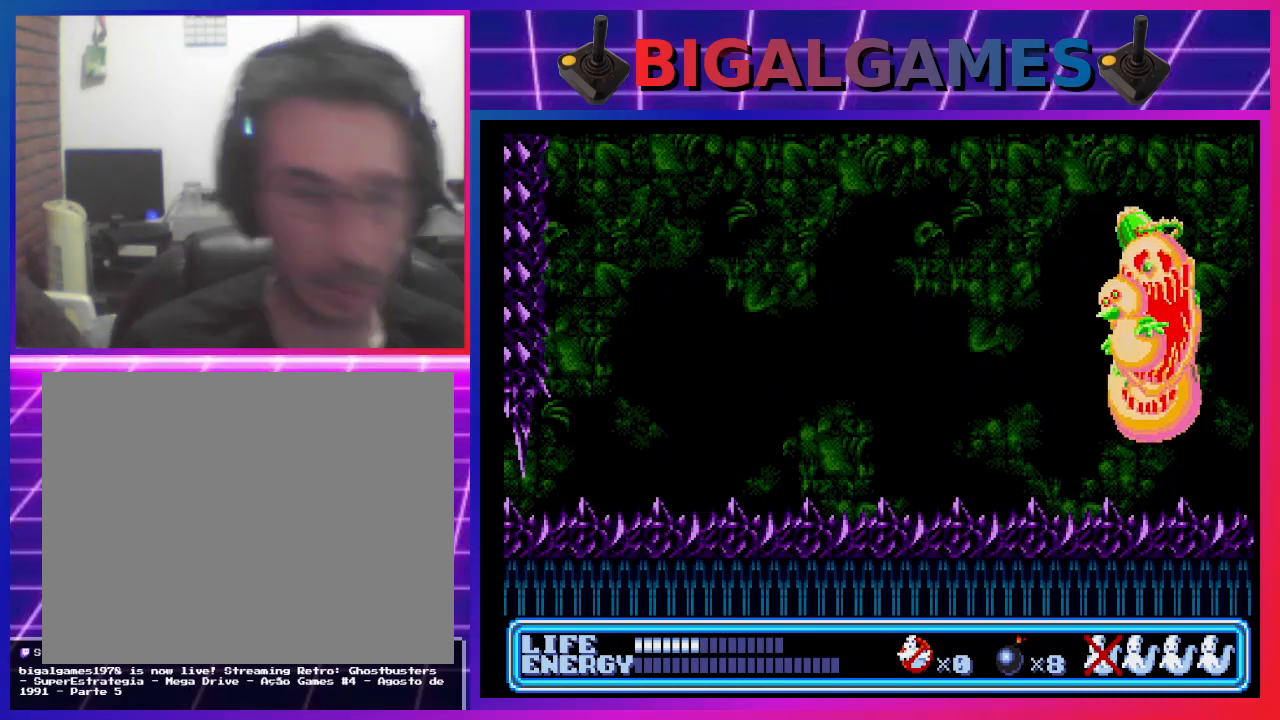
{"buttons": [], "left_stick": "center", "events": []}
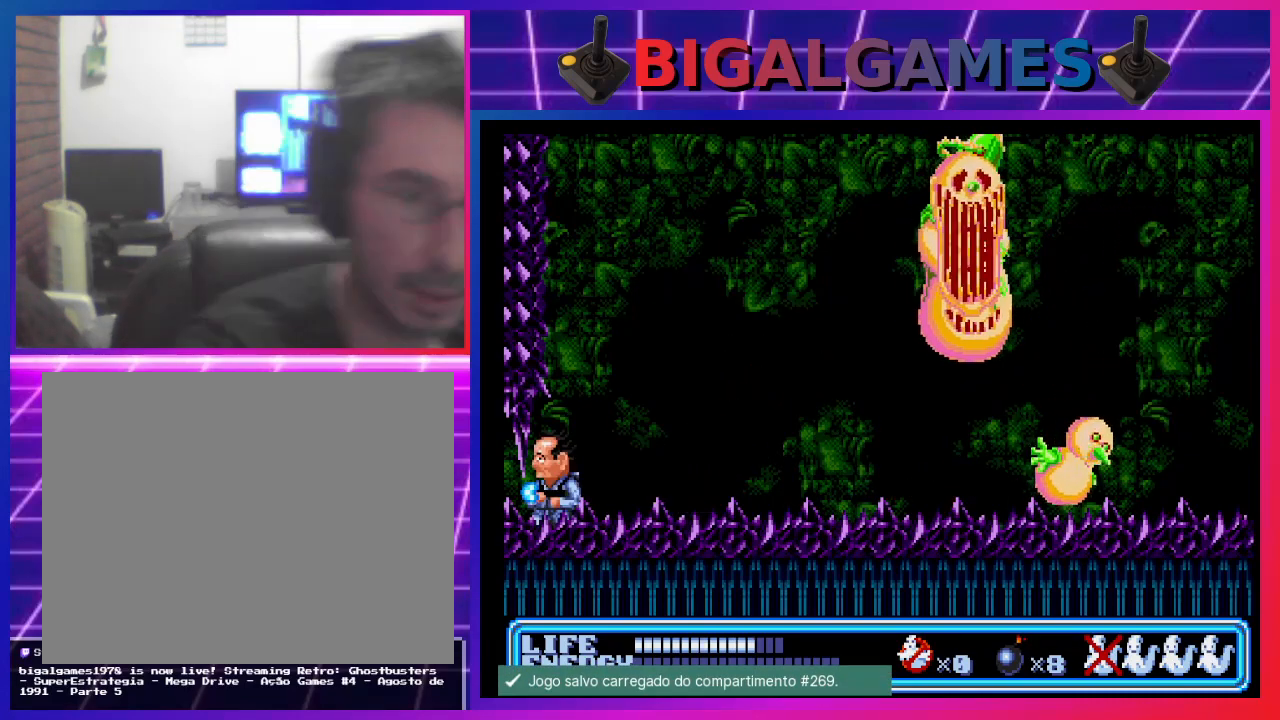
{"buttons": ["DPAD_RIGHT"], "left_stick": "center", "events": [[33, "DPAD_RIGHT", "down"]]}
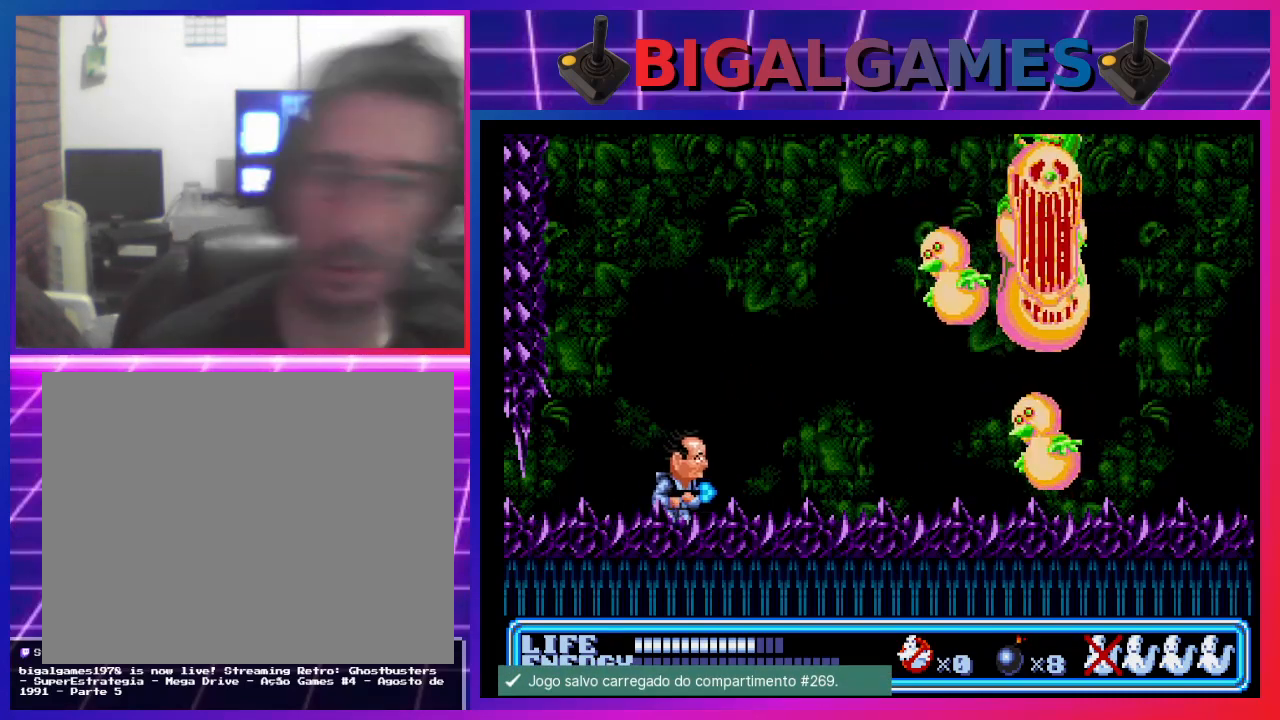
{"buttons": ["CROSS"], "left_stick": "center", "events": [[33, "DPAD_UP", "down"], [67, "CIRCLE", "down"], [133, "CIRCLE", "up"], [200, "DPAD_UP", "up"], [233, "DPAD_RIGHT", "up"], [267, "CROSS", "down"], [300, "CROSS", "up"], [333, "CROSS", "down"], [467, "CROSS", "up"], [500, "CROSS", "down"]]}
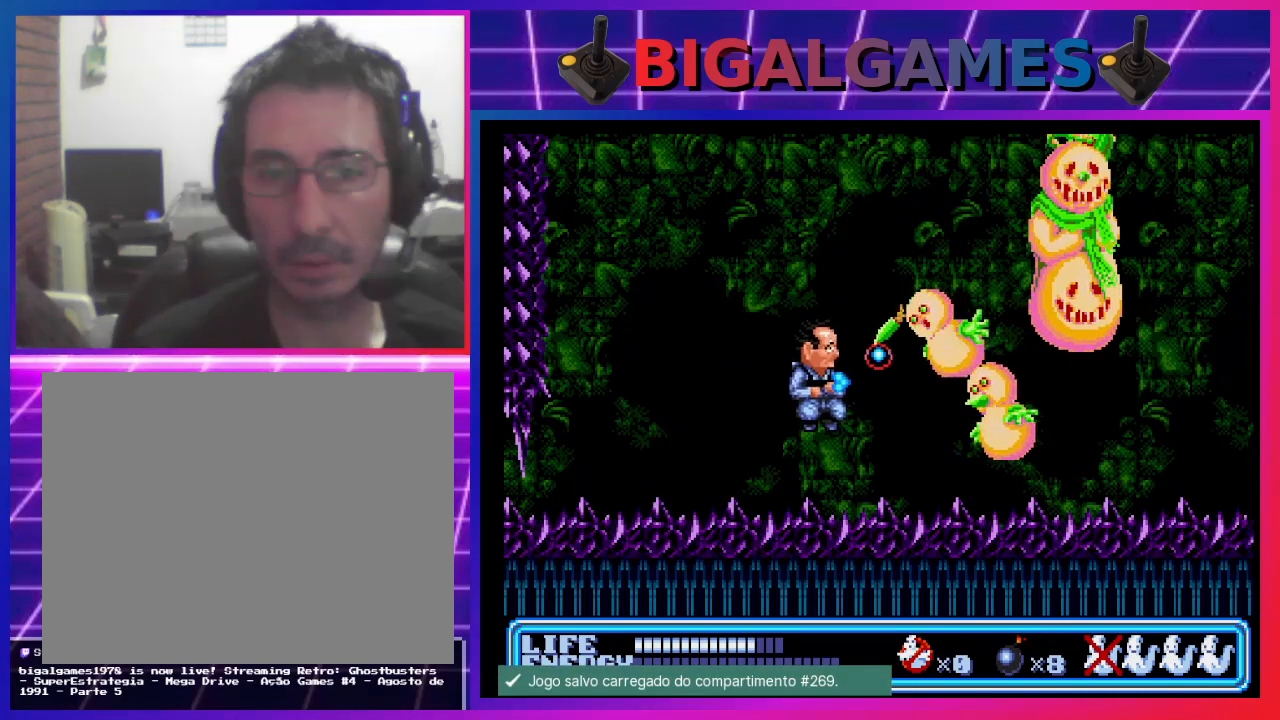
{"buttons": ["CROSS", "DPAD_UP", "DPAD_RIGHT"], "left_stick": "center", "events": [[67, "DPAD_UP", "down"], [100, "CROSS", "up"], [100, "DPAD_RIGHT", "down"], [167, "CROSS", "down"], [233, "CROSS", "up"], [333, "CROSS", "down"], [400, "CROSS", "up"], [467, "CROSS", "down"]]}
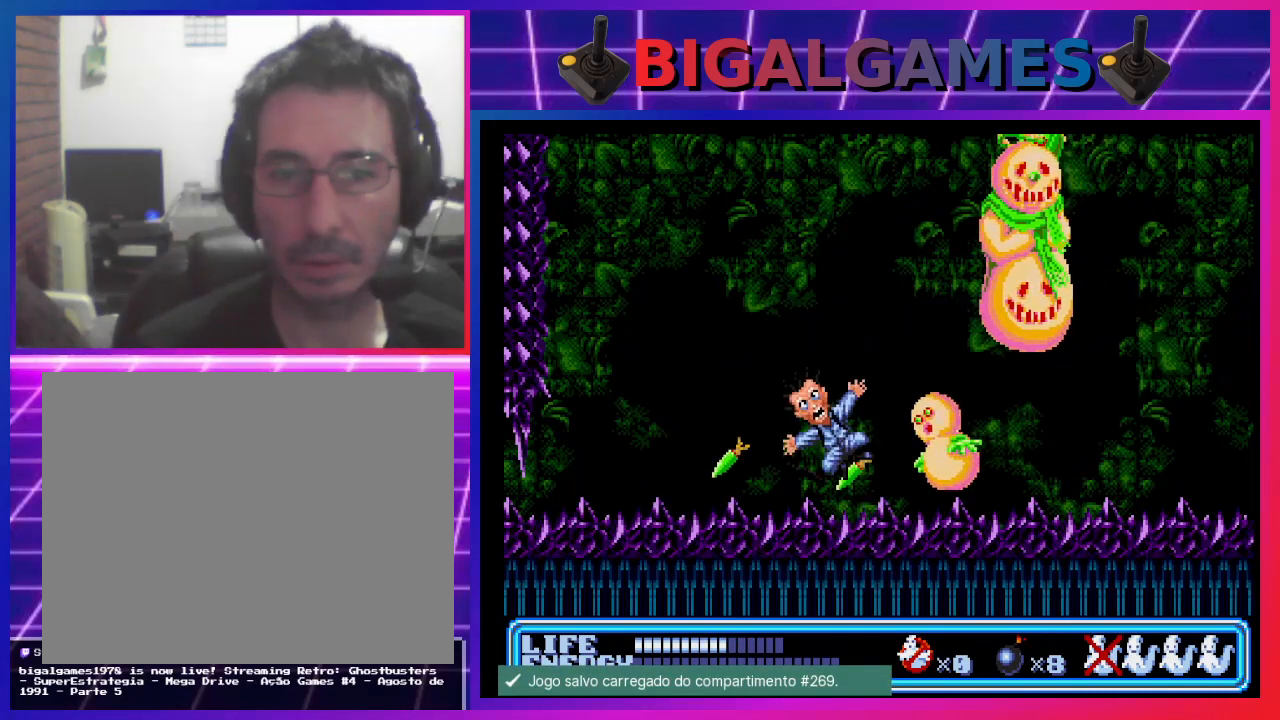
{"buttons": [], "left_stick": "center", "events": [[33, "CROSS", "up"], [67, "DPAD_RIGHT", "up"], [100, "CROSS", "down"], [167, "CROSS", "up"], [200, "DPAD_RIGHT", "down"], [267, "CROSS", "down"], [333, "CROSS", "up"], [367, "DPAD_UP", "up"], [400, "DPAD_RIGHT", "up"]]}
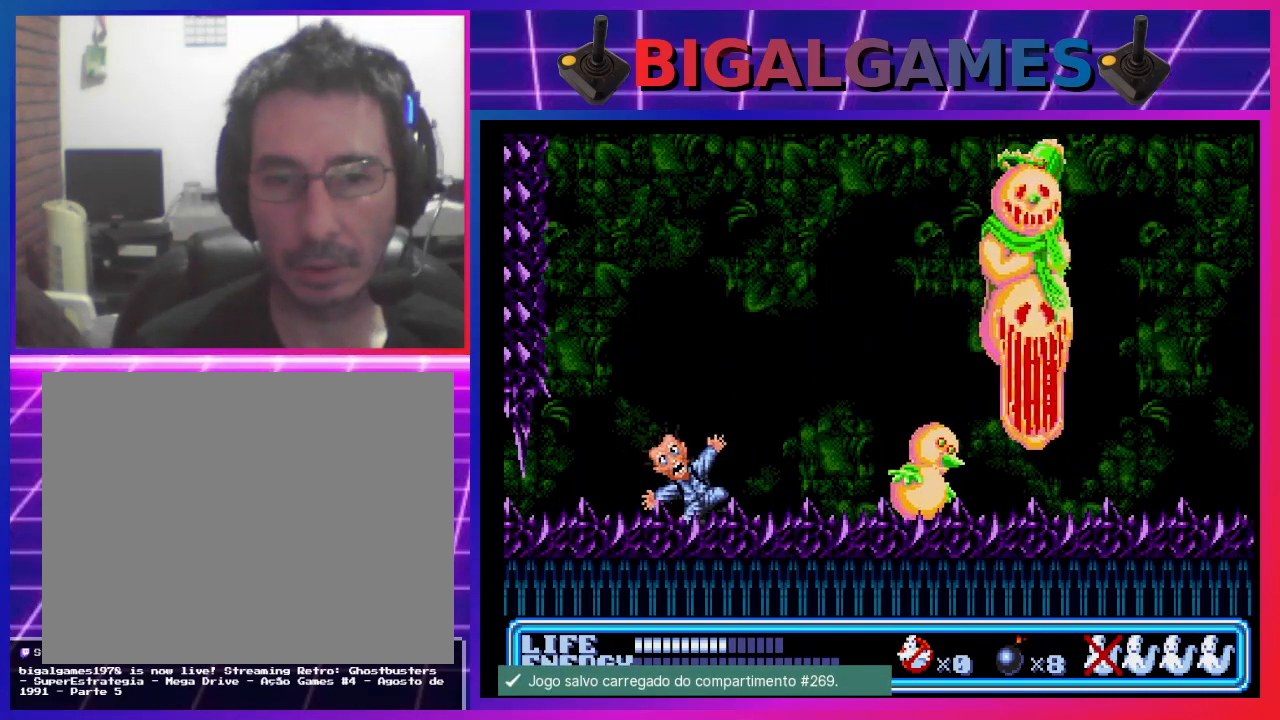
{"buttons": ["CROSS", "DPAD_RIGHT"], "left_stick": "center", "events": [[33, "DPAD_RIGHT", "down"], [100, "CIRCLE", "down"], [200, "CIRCLE", "up"], [267, "DPAD_RIGHT", "up"], [300, "CROSS", "down"], [400, "CROSS", "up"], [467, "CROSS", "down"], [467, "DPAD_RIGHT", "down"]]}
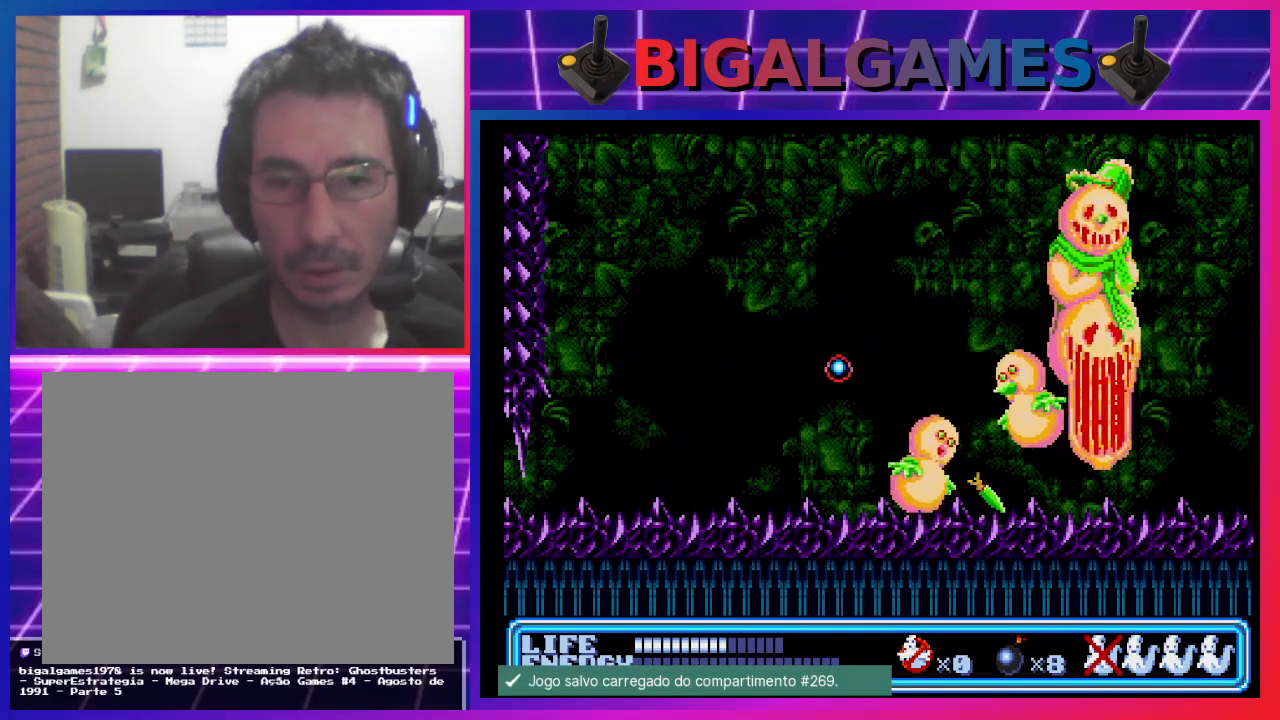
{"buttons": ["DPAD_UP", "DPAD_RIGHT"], "left_stick": "center", "events": [[33, "CROSS", "up"], [100, "CROSS", "down"], [133, "DPAD_RIGHT", "up"], [167, "CROSS", "up"], [233, "CROSS", "down"], [300, "CROSS", "up"], [400, "CROSS", "down"], [400, "DPAD_RIGHT", "down"], [400, "DPAD_UP", "down"], [467, "CROSS", "up"]]}
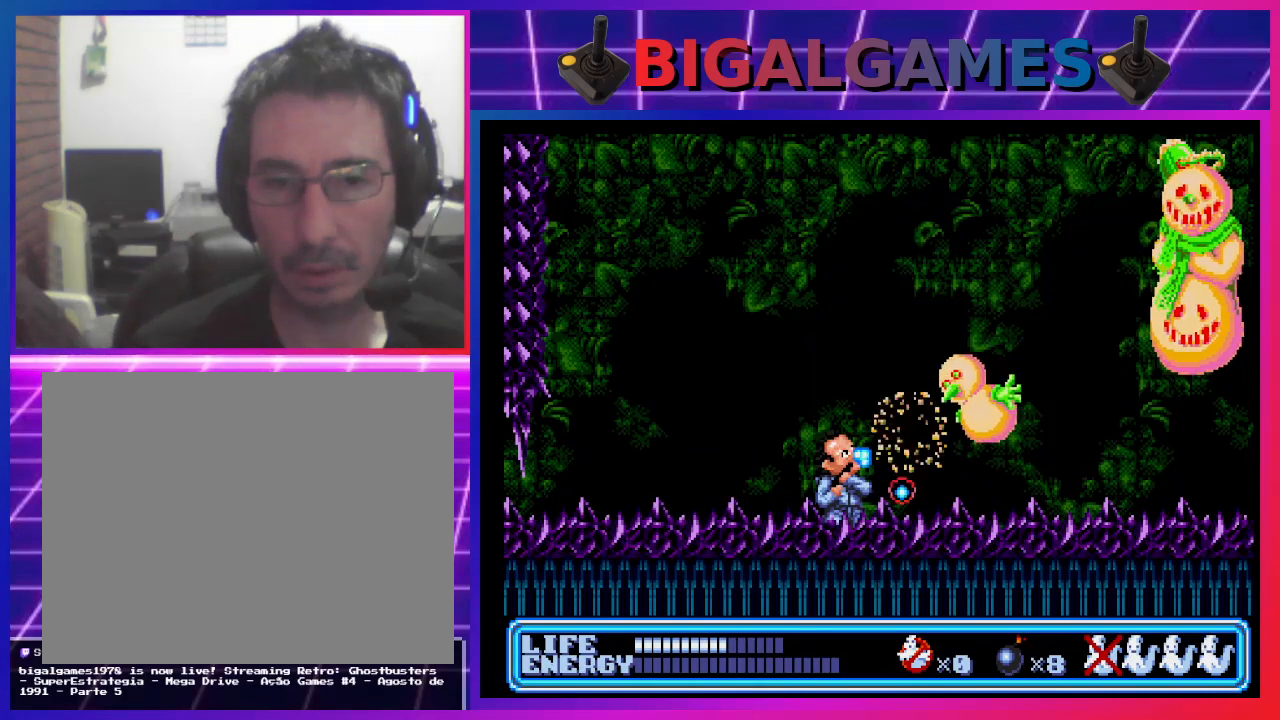
{"buttons": ["CROSS", "DPAD_UP", "DPAD_RIGHT"], "left_stick": "center", "events": [[33, "CROSS", "down"], [100, "CROSS", "up"], [200, "CROSS", "down"], [267, "CROSS", "up"], [333, "CROSS", "down"], [400, "CROSS", "up"], [467, "CROSS", "down"]]}